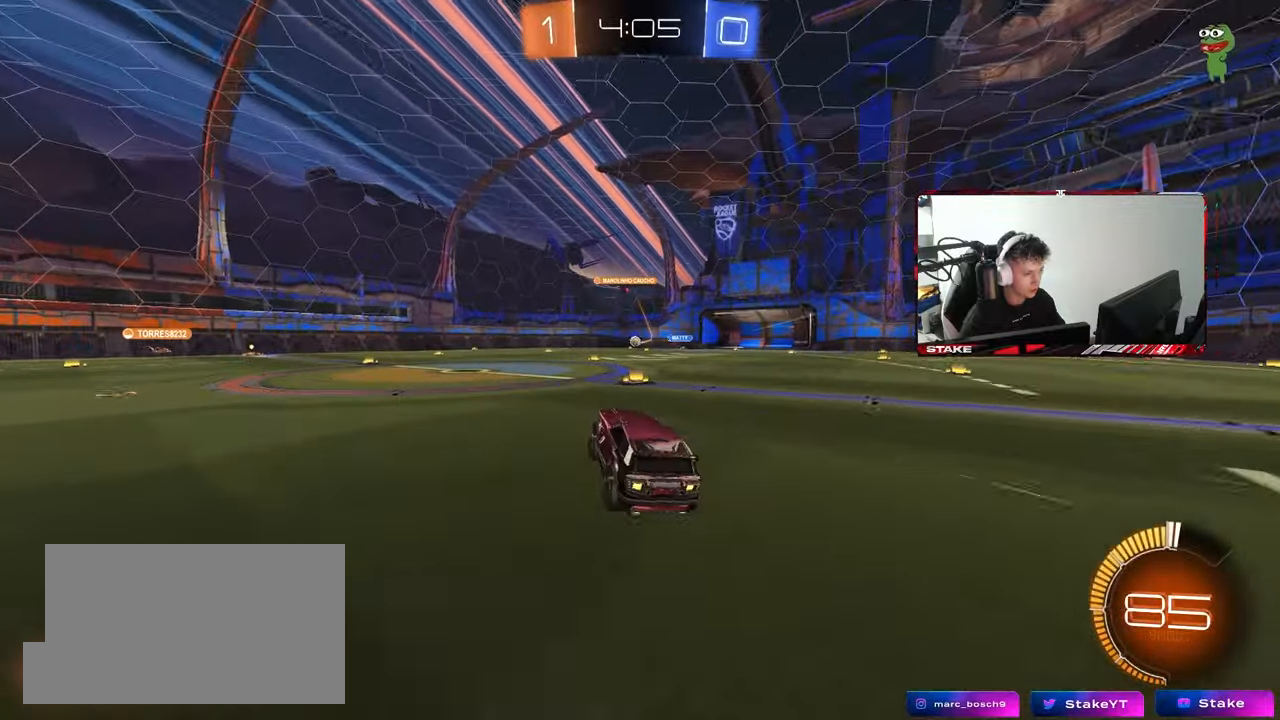
Gameplay with keyboard and mouse; each line is a JSON object with the keys and mouse buttons held at the frame after it. "events" lists presses ("down") and releases ("up") of "1", "2", "3", "4", "5", "a", "alt", "c", "caps_lock", "ctrl", "d", "e", "f", "g", "q", "r", "s", "shift", "space", "t", "tab", "v", "w", "x", "z", "mouse_left", "mouse_wheel" and "mouse_right" between this image and that frame as [ms after this image, input, new state], when the widget could be followed in between. "mouse_left", "mouse_wheel", "mouse_right" = the "left", "wheel", "right" buttons of the "mouse" list. No other keys are recorded. "wheel" means that the mouse wheel is clicked or scrolled. "mouse_move" is the direction in which the mouse moves at that frame (one of eight, or "still"), when it could be read.
{"keys": ["a", "w"], "mouse": [], "mouse_move": "still", "events": [[67, "a", "down"], [67, "w", "down"]]}
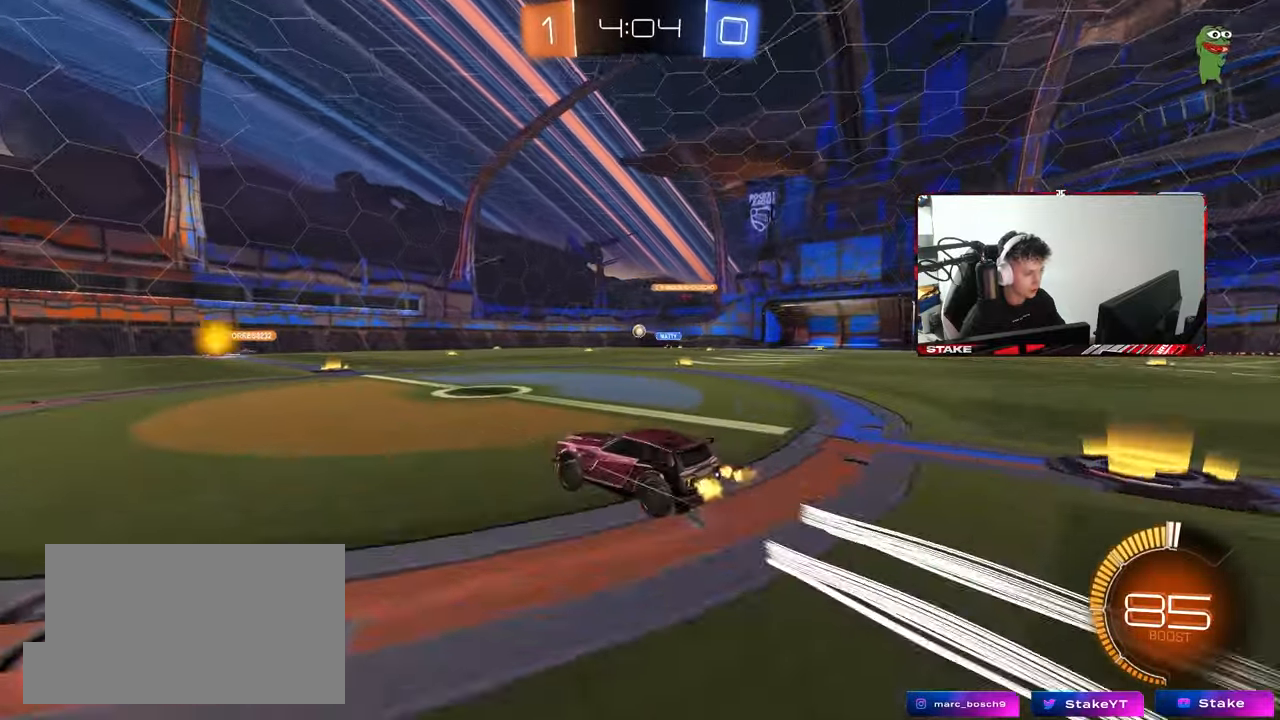
{"keys": ["w"], "mouse": [], "mouse_move": "still", "events": [[267, "a", "up"]]}
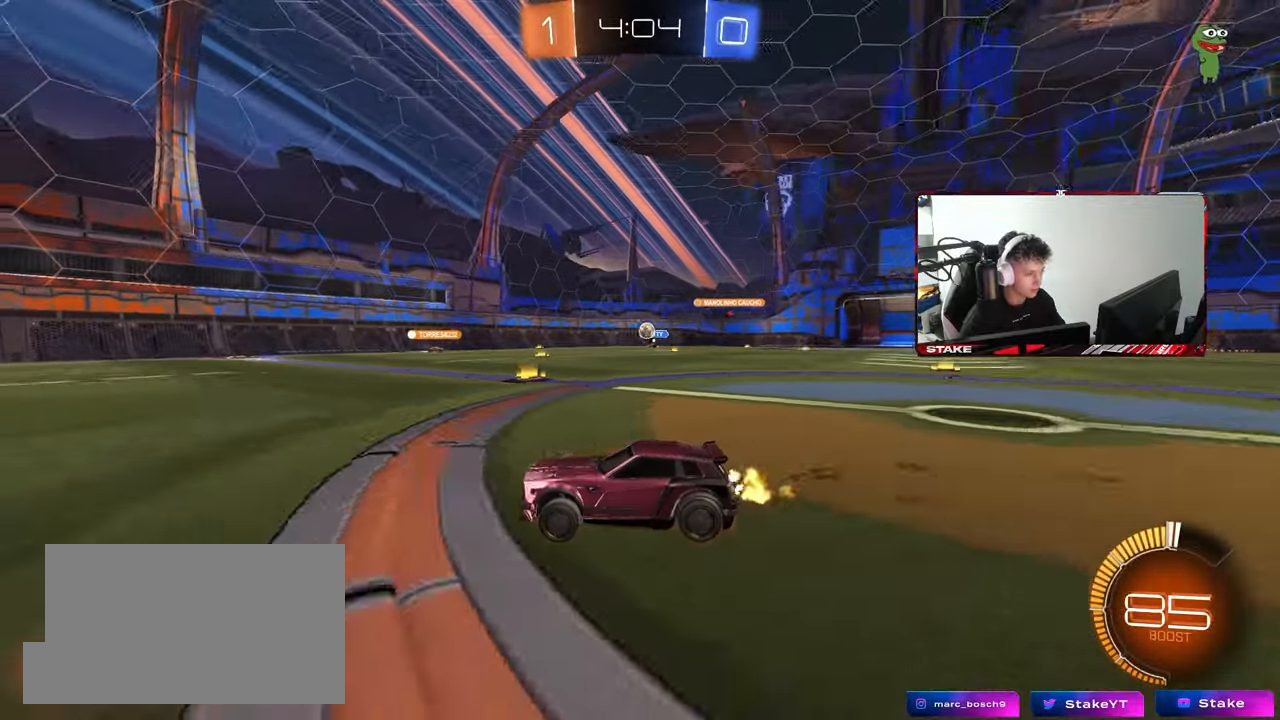
{"keys": [], "mouse": [], "mouse_move": "still", "events": [[50, "d", "down"], [333, "w", "up"], [417, "d", "up"]]}
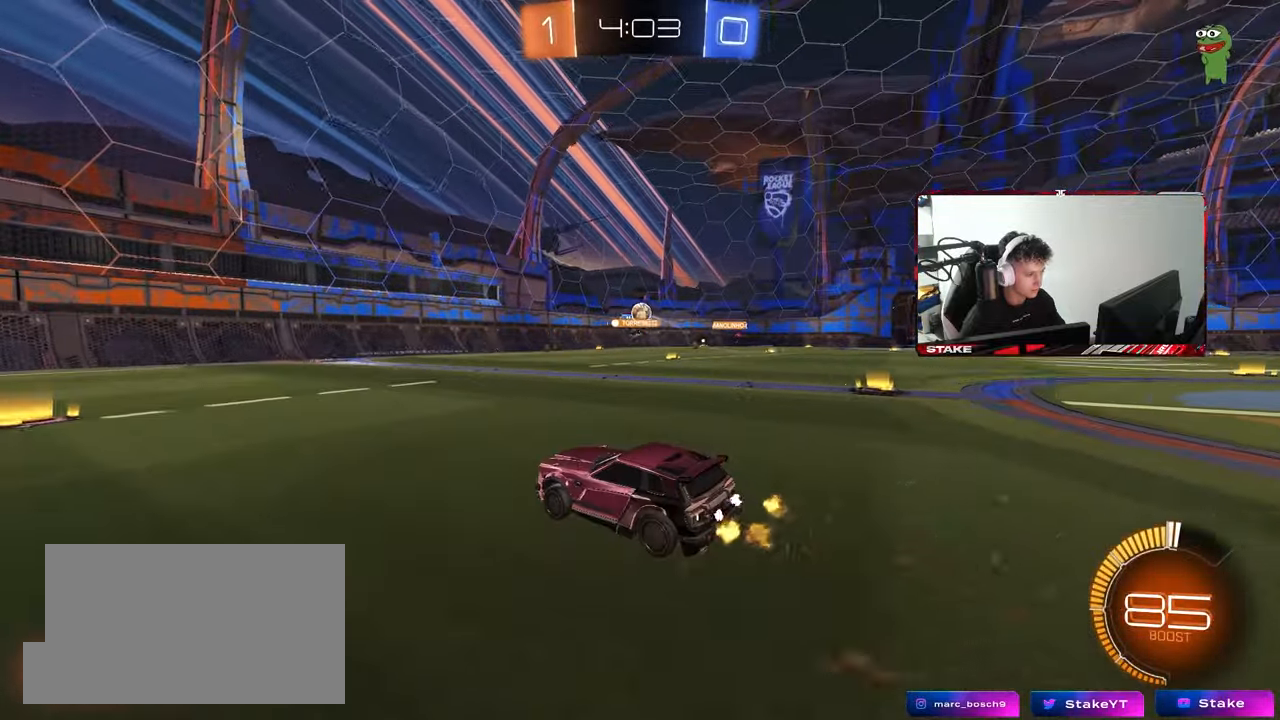
{"keys": ["w"], "mouse": [], "mouse_move": "still", "events": [[67, "mouse_left", "down"], [67, "w", "down"], [117, "d", "down"], [167, "d", "up"], [250, "mouse_left", "up"]]}
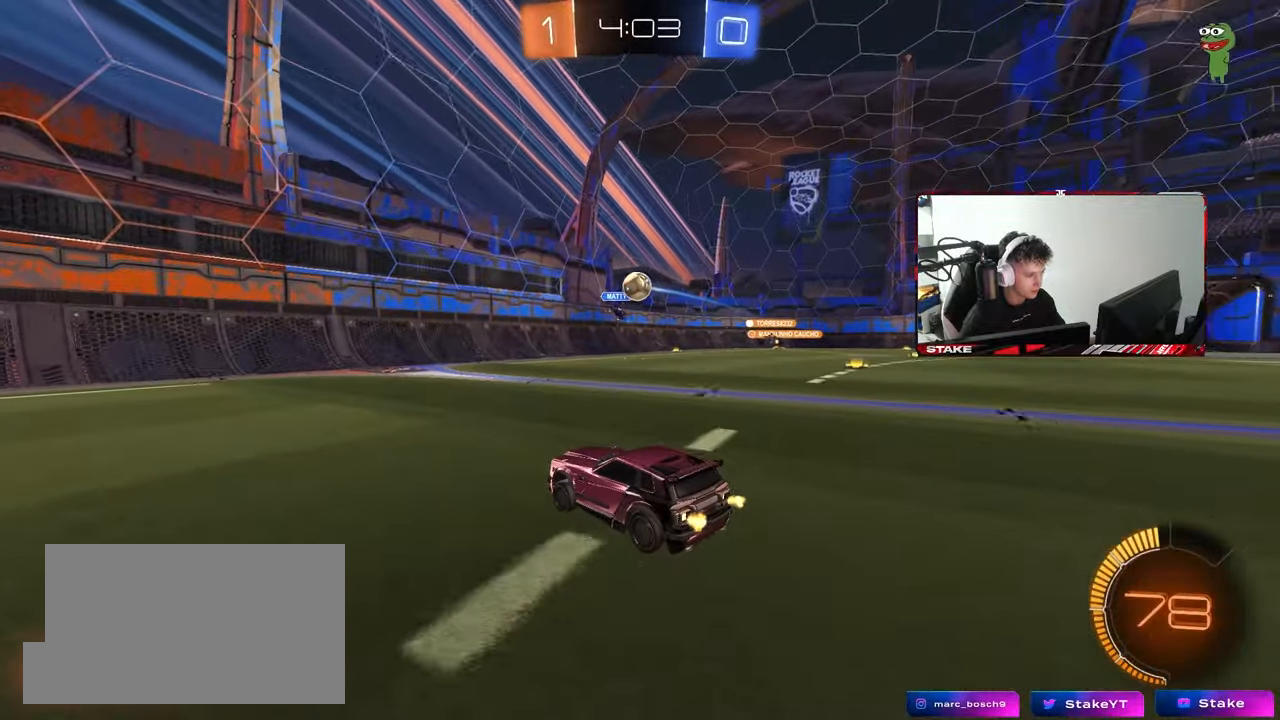
{"keys": ["a", "w"], "mouse": [], "mouse_move": "still", "events": [[33, "a", "down"], [217, "a", "up"], [417, "a", "down"]]}
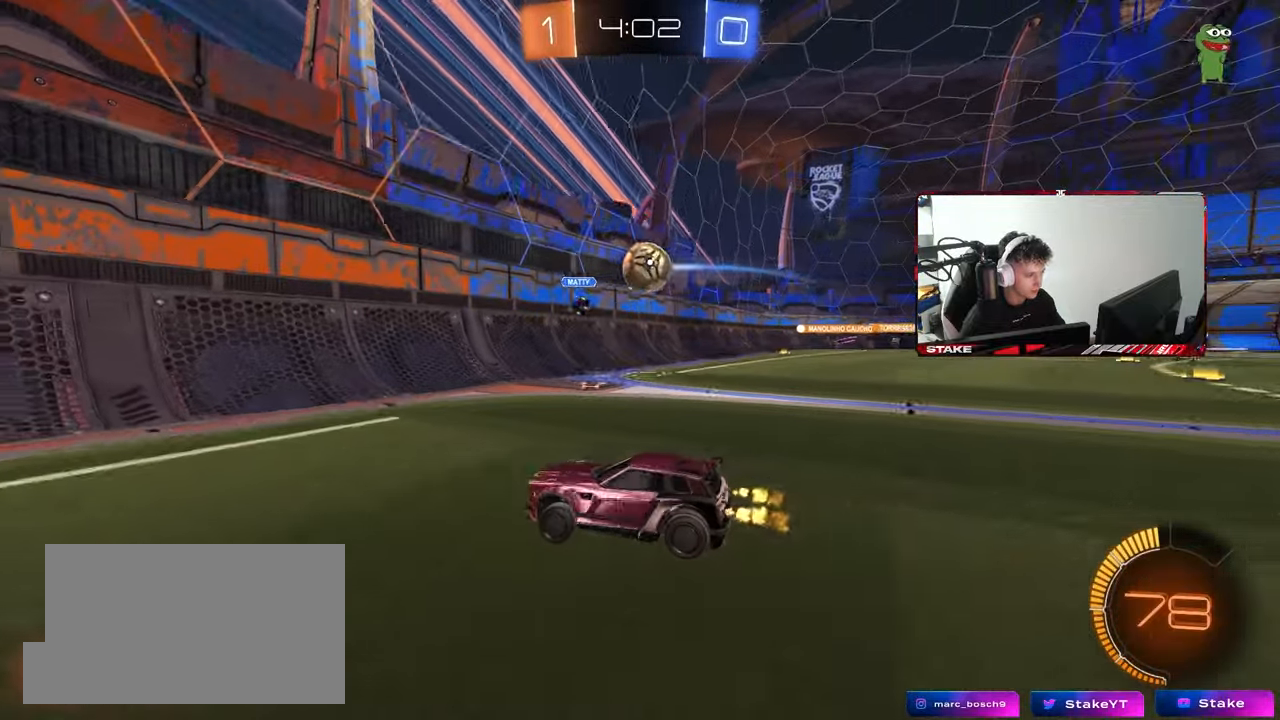
{"keys": ["a", "w"], "mouse": ["left"], "mouse_move": "still", "events": [[50, "mouse_left", "down"], [150, "shift", "down"], [233, "shift", "up"], [283, "mouse_left", "up"], [417, "mouse_left", "down"]]}
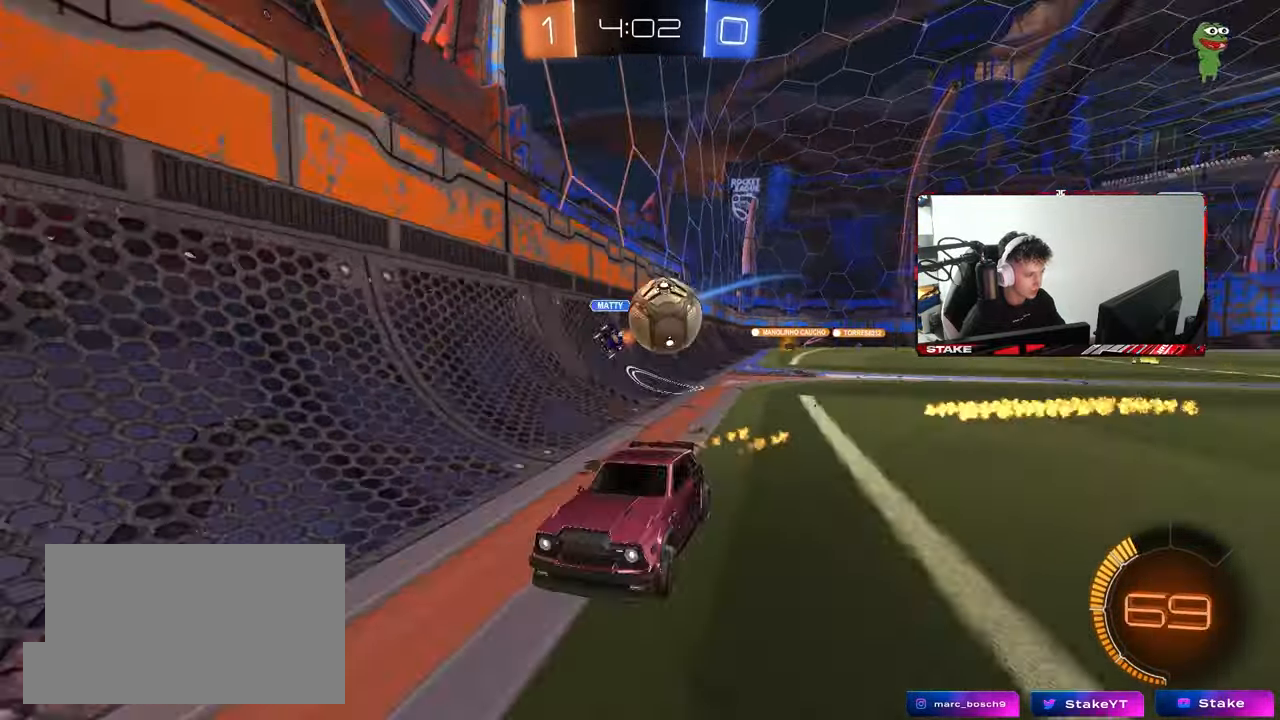
{"keys": ["w"], "mouse": [], "mouse_move": "still", "events": [[400, "a", "up"], [450, "mouse_left", "up"]]}
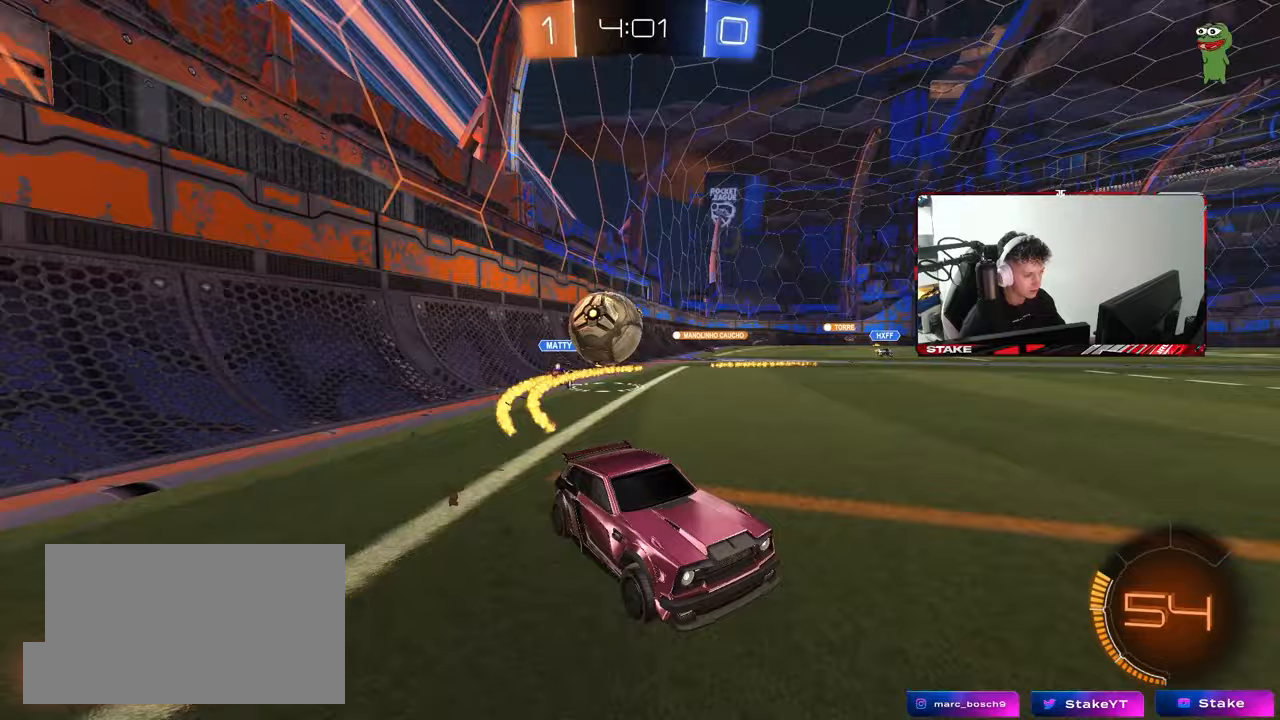
{"keys": ["a", "w"], "mouse": ["left"], "mouse_move": "still", "events": [[33, "w", "up"], [133, "d", "down"], [167, "s", "down"], [267, "d", "up"], [317, "s", "up"], [400, "a", "down"], [450, "w", "down"], [500, "mouse_left", "down"]]}
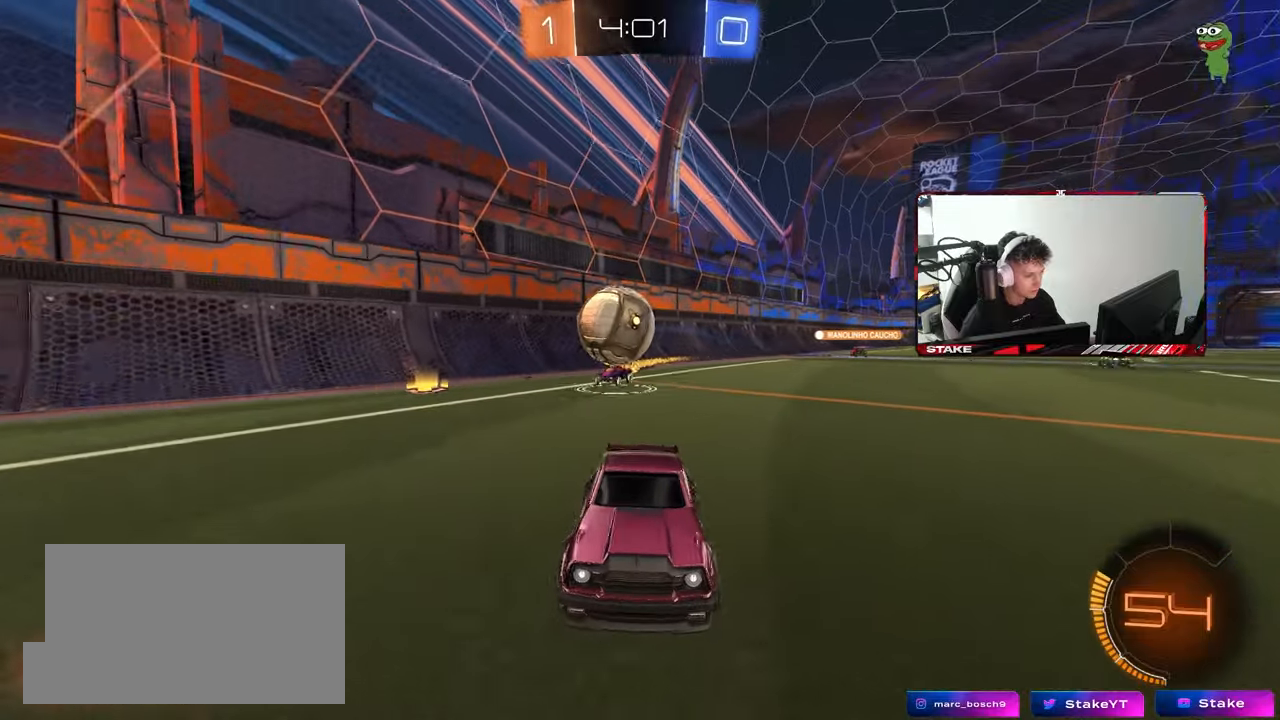
{"keys": ["w"], "mouse": ["left"], "mouse_move": "still", "events": [[50, "a", "up"], [183, "d", "down"], [333, "d", "up"]]}
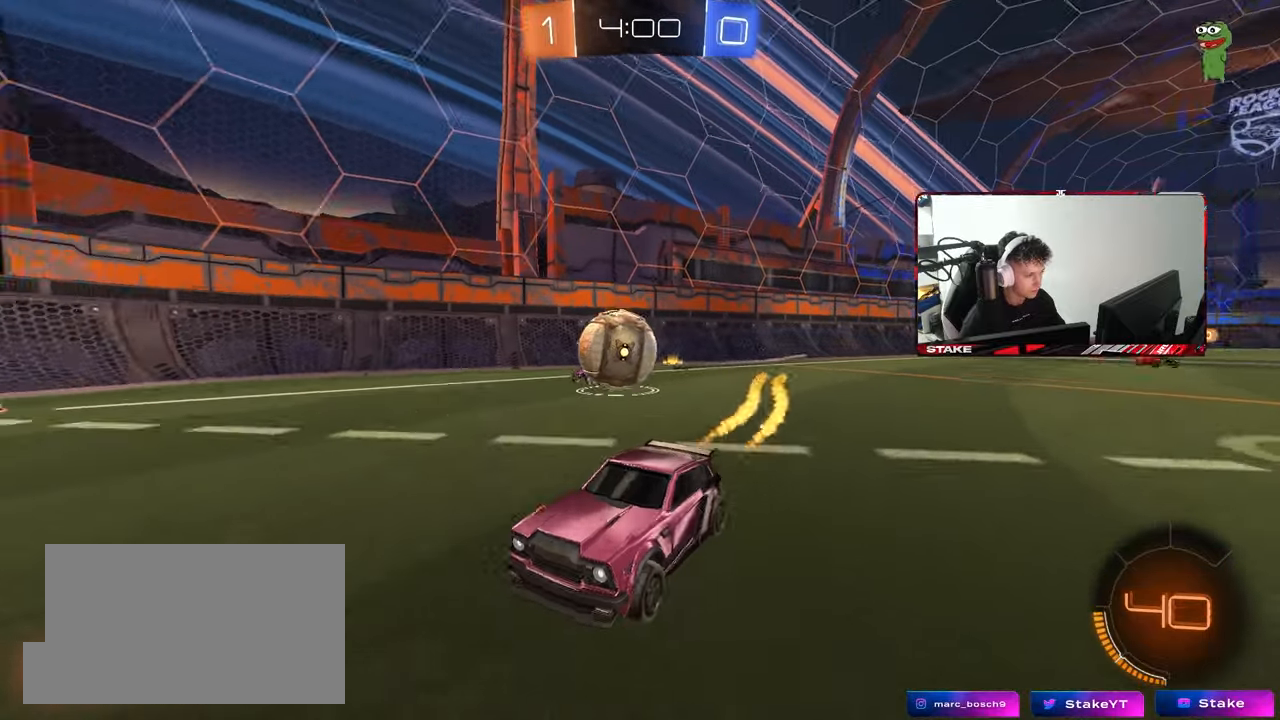
{"keys": ["a", "w"], "mouse": [], "mouse_move": "still", "events": [[17, "d", "down"], [17, "mouse_left", "up"], [67, "w", "up"], [117, "d", "up"], [167, "s", "down"], [200, "d", "down"], [300, "d", "up"], [300, "s", "up"], [400, "a", "down"], [433, "w", "down"]]}
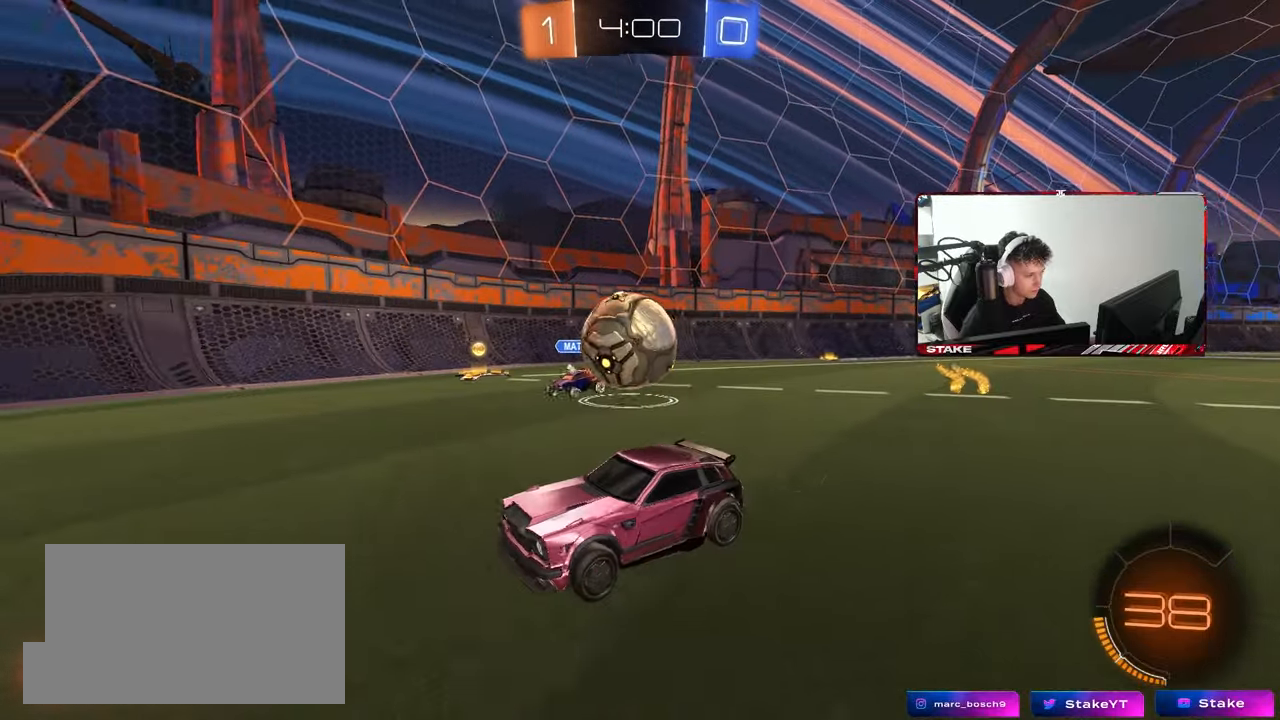
{"keys": ["a", "w"], "mouse": ["left"], "mouse_move": "still", "events": [[83, "a", "up"], [267, "mouse_left", "down"], [317, "a", "down"]]}
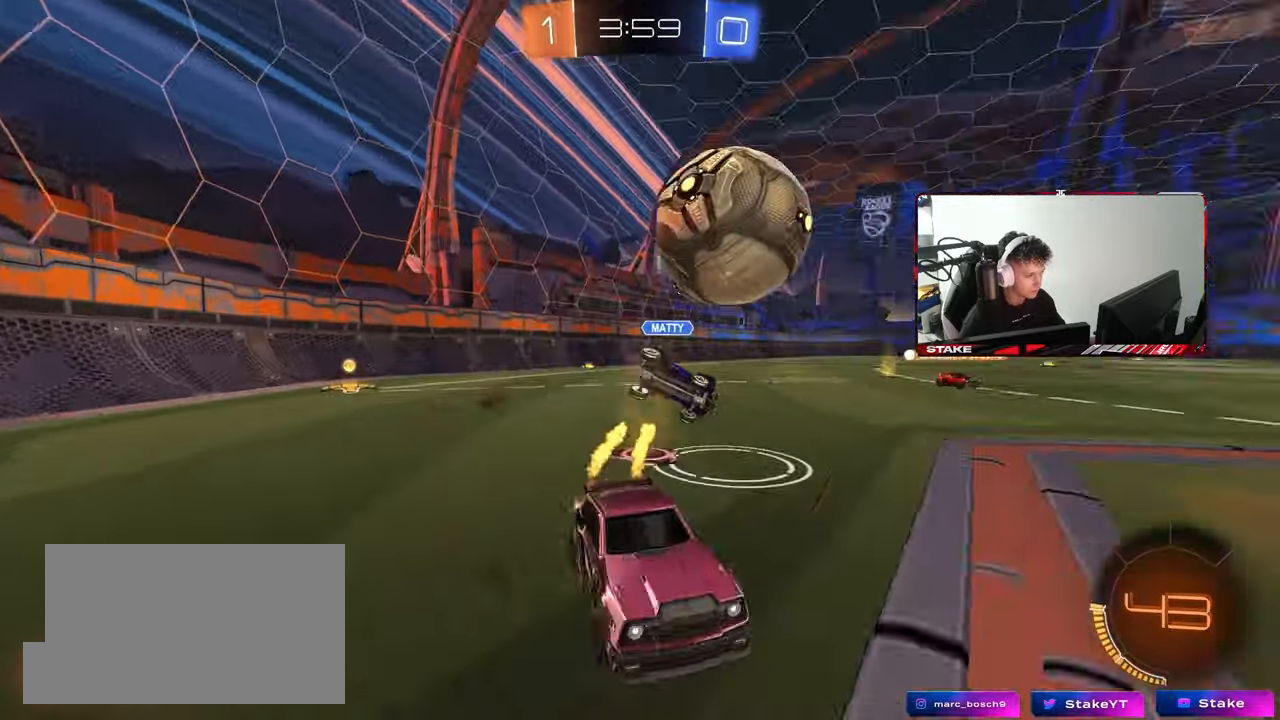
{"keys": ["a", "s", "shift"], "mouse": ["left", "right"], "mouse_move": "down", "events": [[233, "mouse_left", "up"], [233, "w", "up"], [267, "mouse_right", "down"], [333, "mouse_left", "down"], [333, "s", "down"], [383, "d", "down"], [417, "shift", "down"], [483, "d", "up"]]}
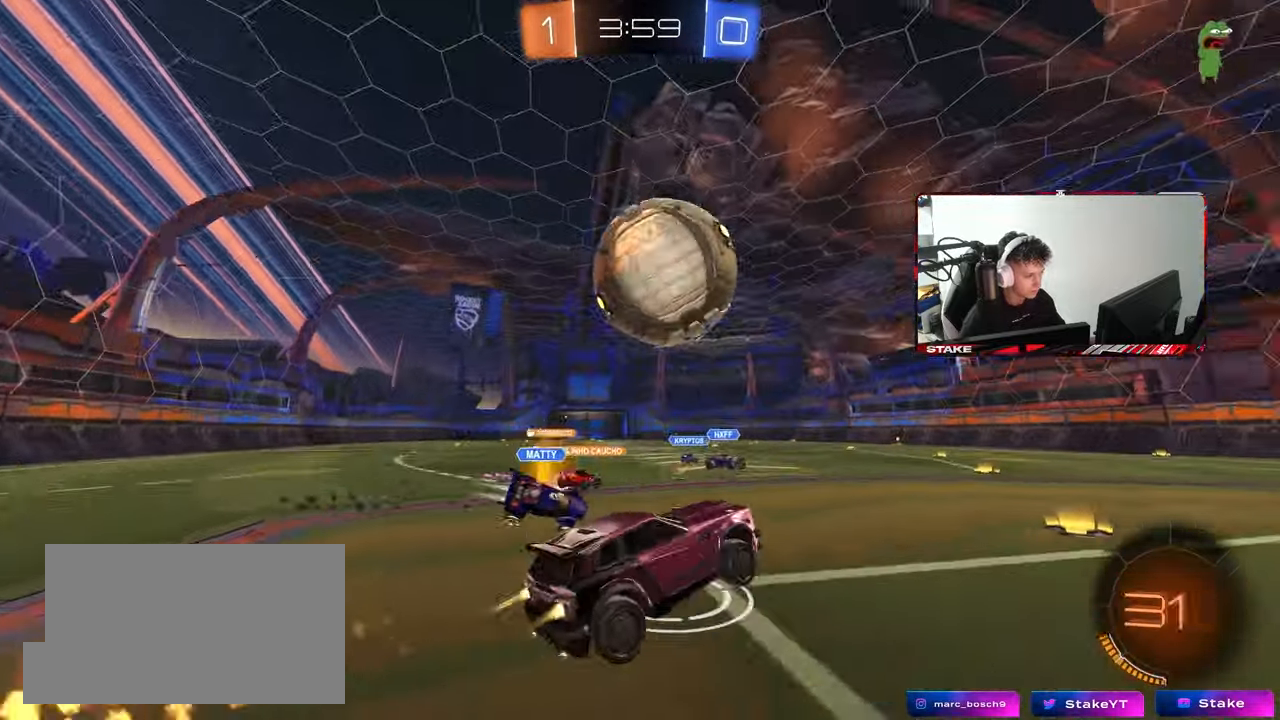
{"keys": ["d", "s", "shift"], "mouse": [], "mouse_move": "up", "events": [[67, "d", "down"], [67, "mouse_right", "up"], [67, "shift", "up"], [117, "a", "up"], [117, "d", "up"], [117, "s", "up"], [250, "d", "down"], [250, "shift", "down"], [250, "w", "down"], [300, "mouse_right", "down"], [433, "s", "down"], [433, "w", "up"], [483, "mouse_left", "up"], [483, "mouse_right", "up"]]}
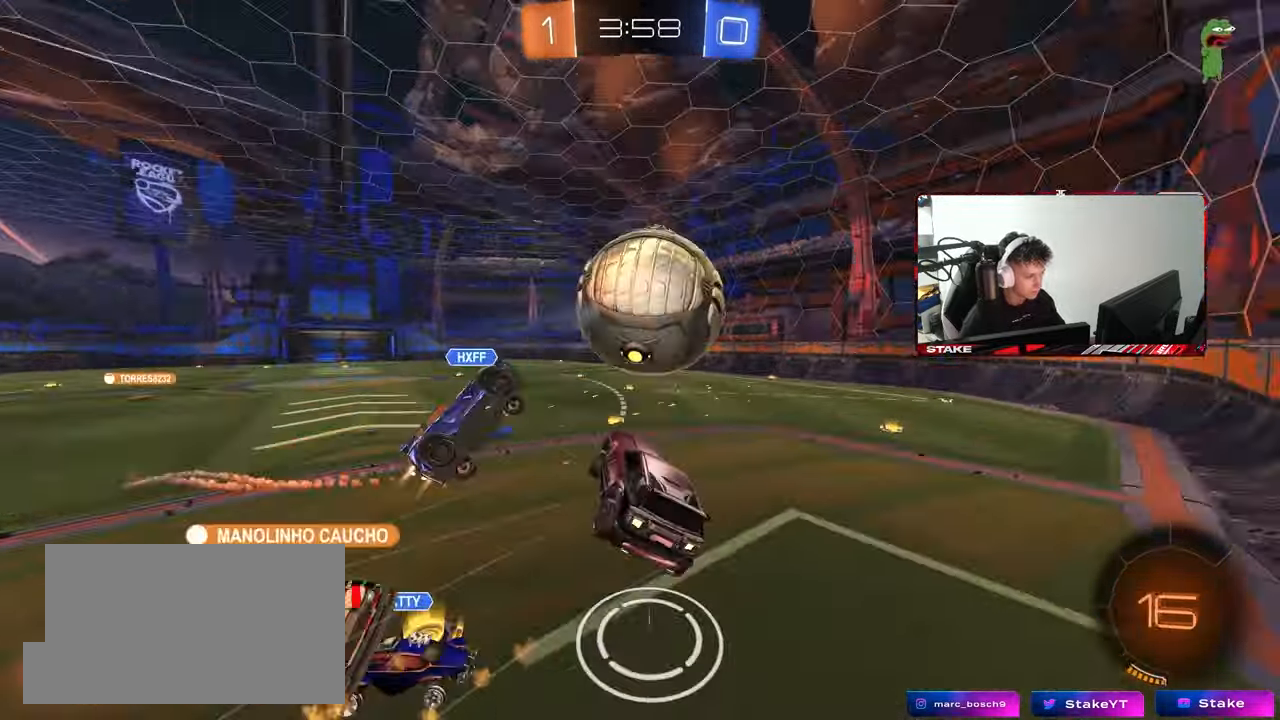
{"keys": ["a", "shift"], "mouse": [], "mouse_move": "still", "events": [[167, "a", "down"], [167, "shift", "up"], [217, "d", "up"], [500, "s", "up"], [500, "shift", "down"]]}
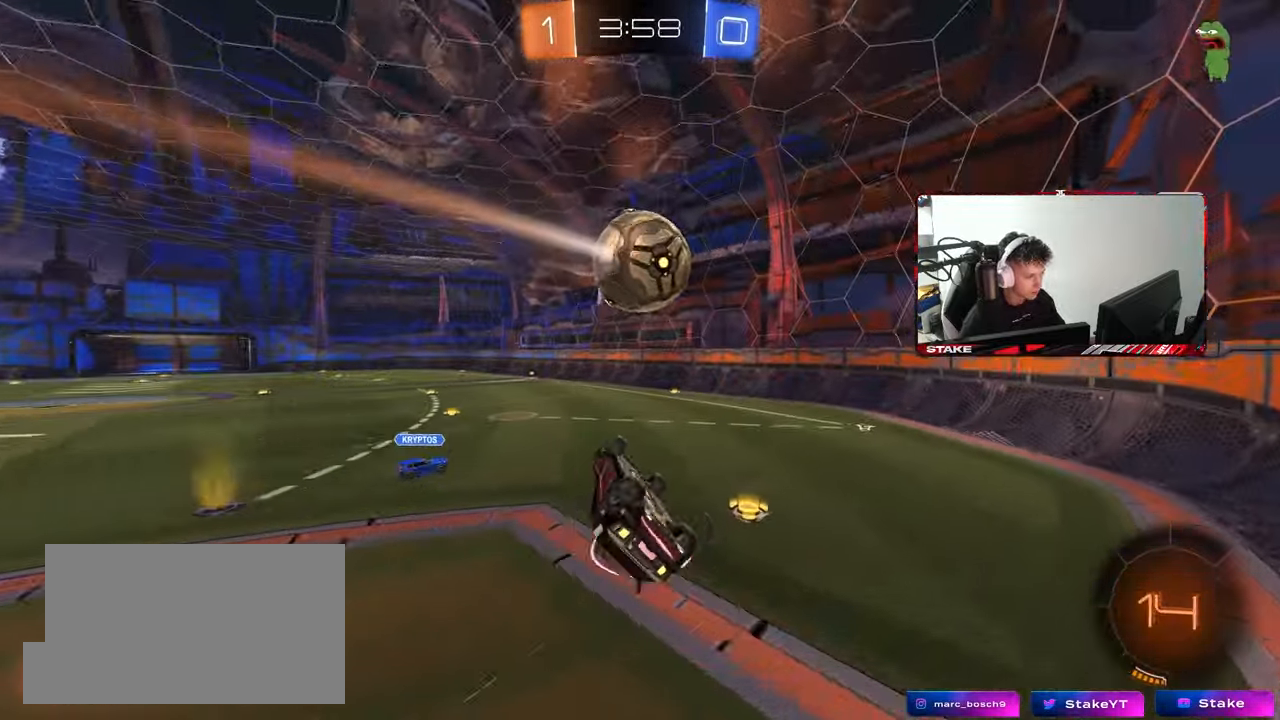
{"keys": ["a", "shift"], "mouse": [], "mouse_move": "still", "events": [[50, "a", "up"], [50, "d", "down"], [100, "w", "down"], [233, "w", "up"], [283, "shift", "up"], [383, "s", "down"], [417, "a", "down"], [417, "d", "up"], [467, "s", "up"], [467, "shift", "down"]]}
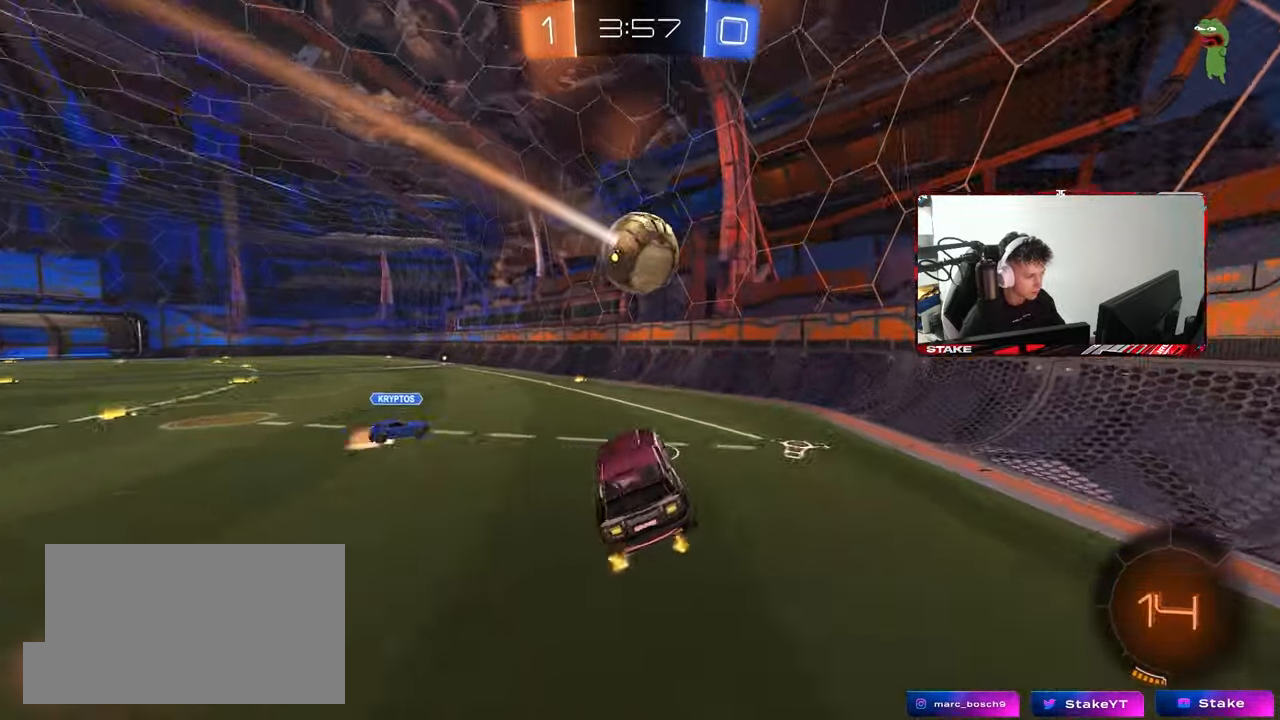
{"keys": ["a", "w"], "mouse": ["left"], "mouse_move": "still", "events": [[67, "a", "up"], [67, "shift", "up"], [117, "a", "down"], [117, "w", "down"], [483, "mouse_left", "down"]]}
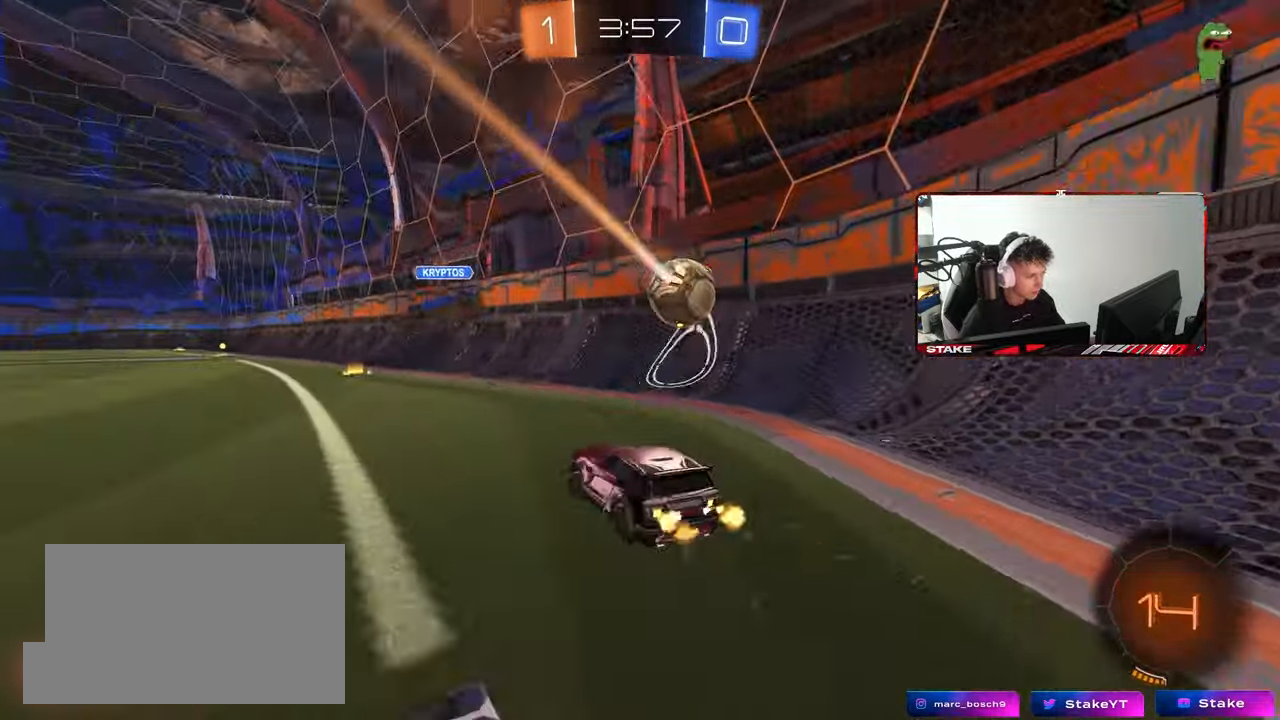
{"keys": ["a", "shift", "w"], "mouse": ["left", "right"], "mouse_move": "down-left", "events": [[133, "a", "up"], [183, "d", "down"], [317, "d", "up"], [317, "mouse_right", "down"], [417, "a", "down"], [417, "mouse_right", "up"], [417, "shift", "down"], [500, "mouse_right", "down"]]}
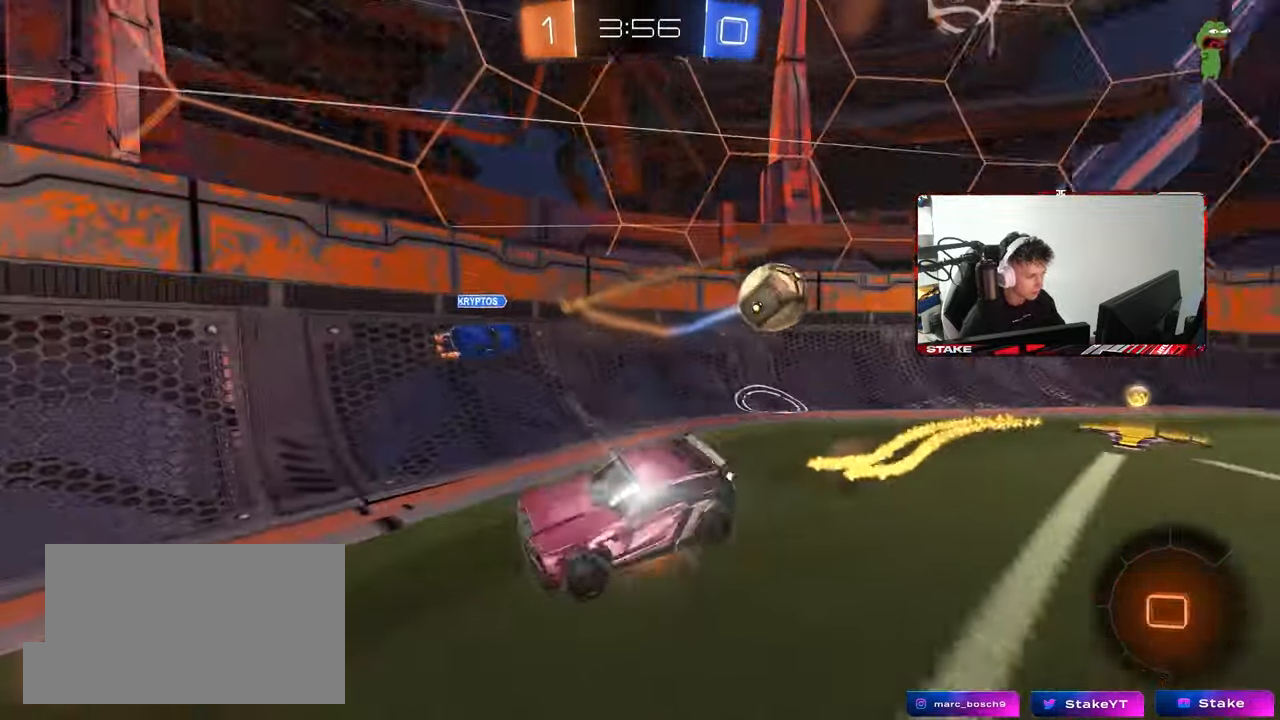
{"keys": ["a", "shift"], "mouse": ["left"], "mouse_move": "still", "events": [[50, "w", "up"], [100, "mouse_right", "up"], [100, "s", "down"], [150, "mouse_left", "up"], [150, "space", "down"], [283, "mouse_left", "down"], [333, "space", "up"], [417, "s", "up"]]}
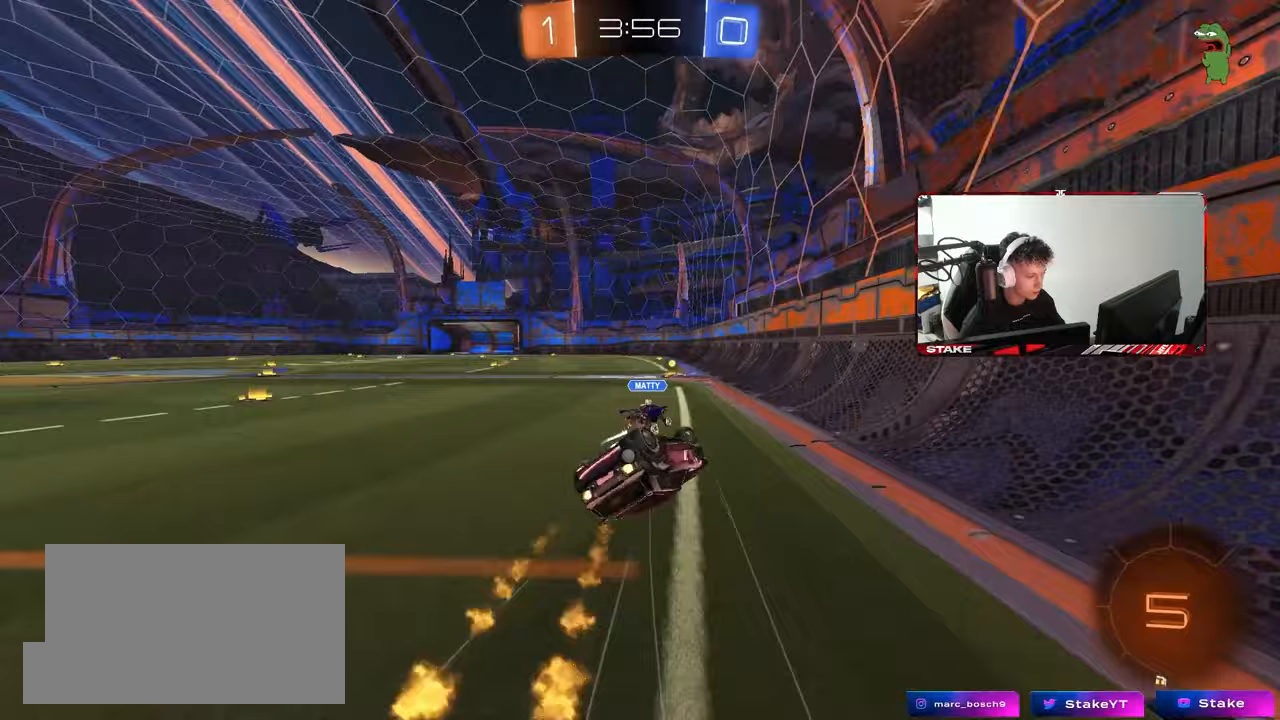
{"keys": [], "mouse": [], "mouse_move": "still", "events": [[67, "s", "down"], [250, "mouse_left", "up"], [250, "shift", "up"], [300, "s", "up"], [400, "a", "up"]]}
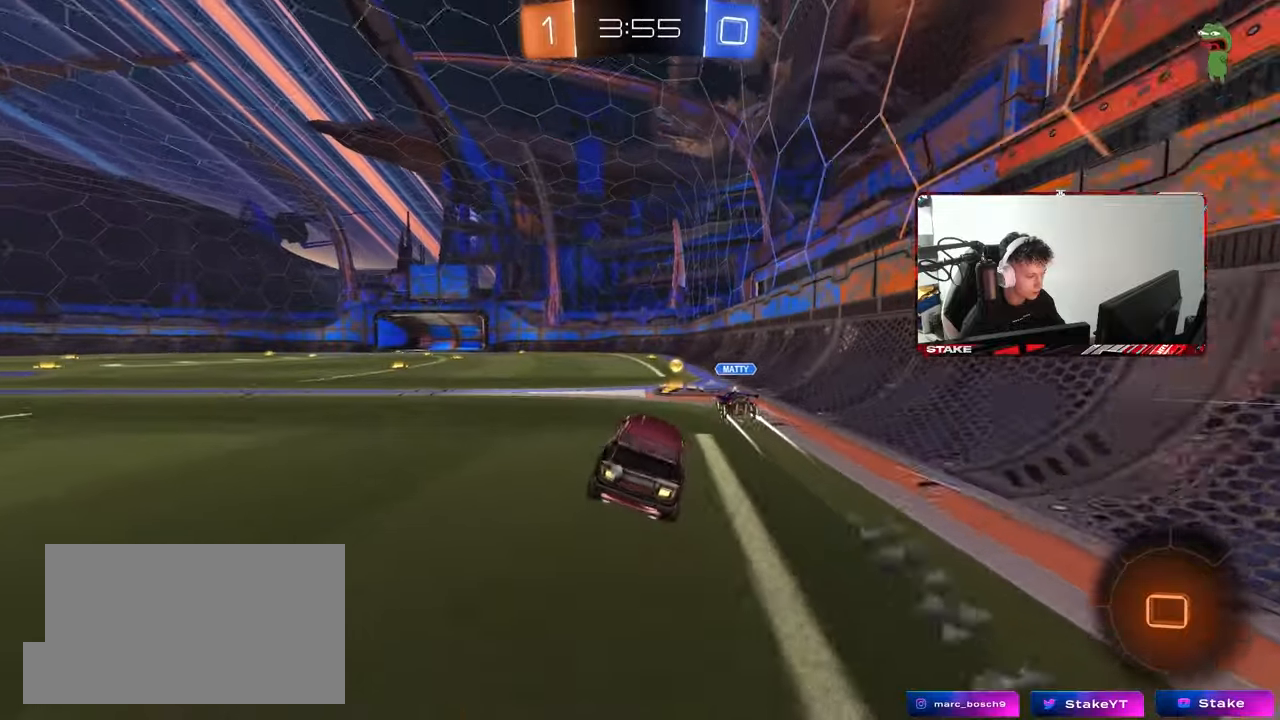
{"keys": ["a", "w"], "mouse": [], "mouse_move": "still", "events": [[33, "a", "down"], [33, "w", "down"], [133, "mouse_left", "down"], [317, "a", "up"], [500, "a", "down"], [500, "mouse_left", "up"]]}
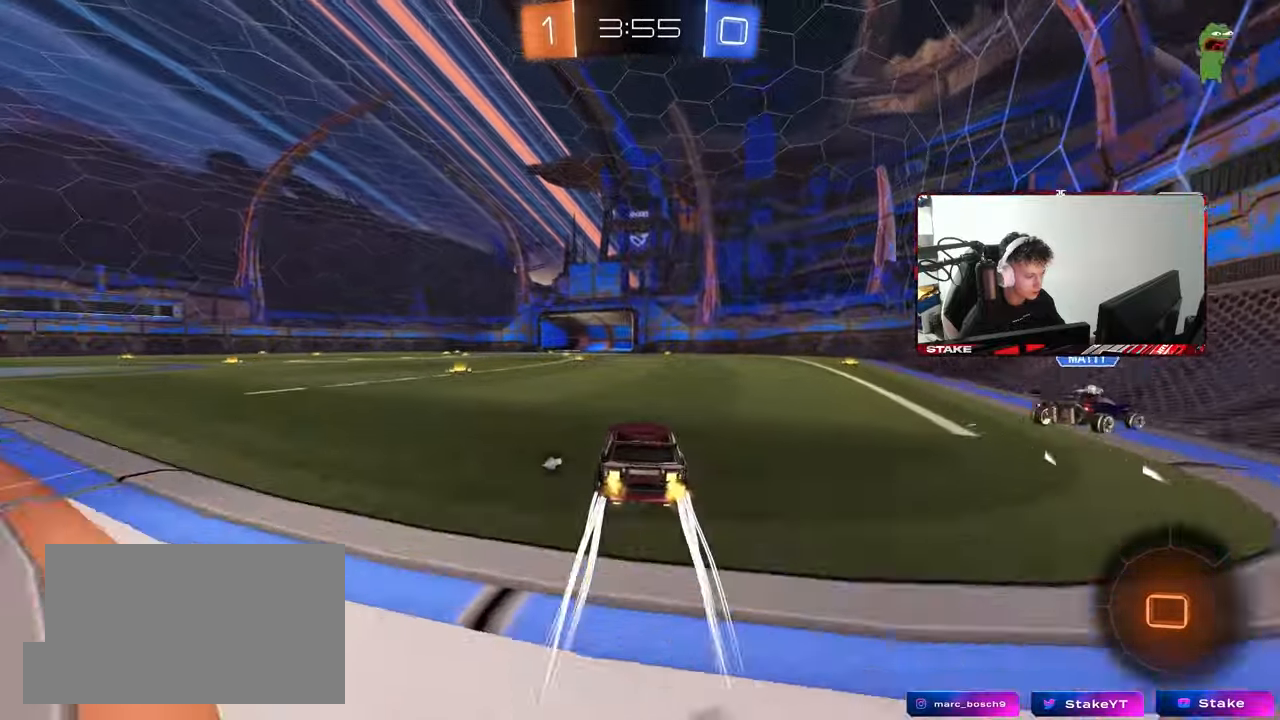
{"keys": ["a", "w"], "mouse": [], "mouse_move": "still", "events": []}
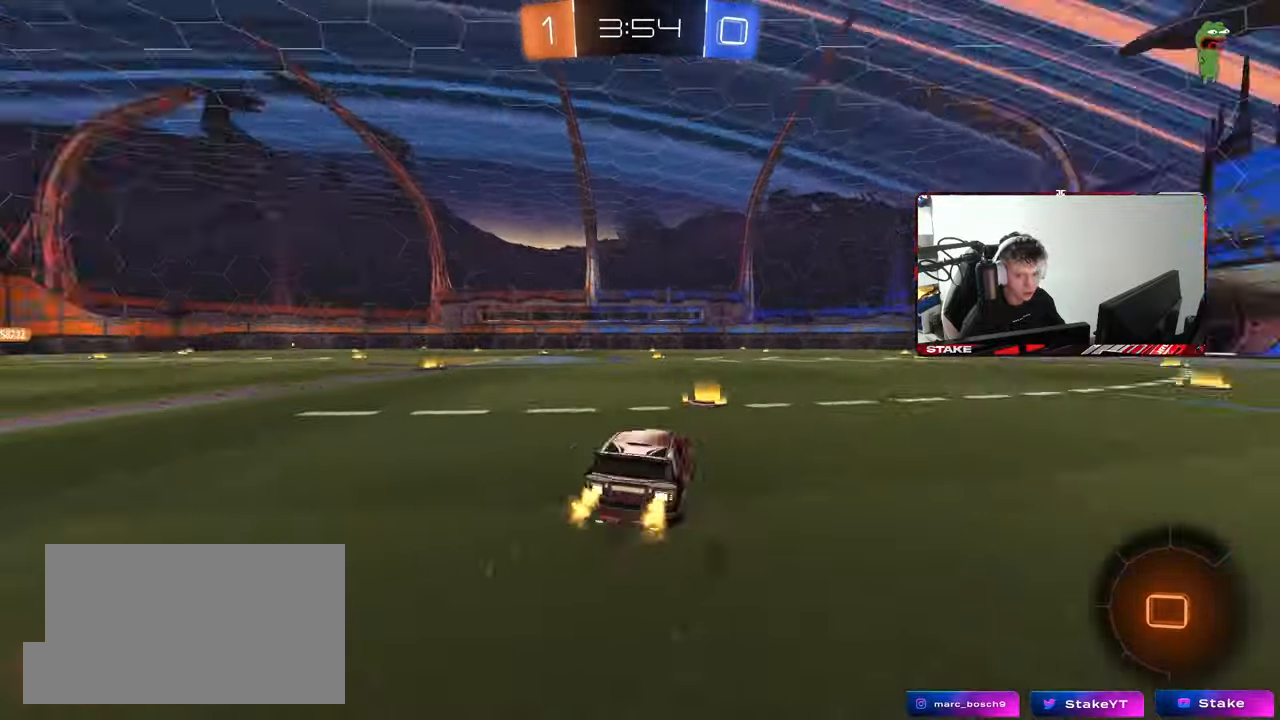
{"keys": ["a", "s", "shift"], "mouse": [], "mouse_move": "still", "events": [[17, "a", "up"], [17, "space", "down"], [67, "mouse_left", "down"], [67, "mouse_right", "down"], [117, "a", "down"], [117, "shift", "down"], [167, "space", "up"], [217, "w", "up"], [250, "s", "down"], [300, "mouse_left", "up"], [400, "mouse_right", "up"]]}
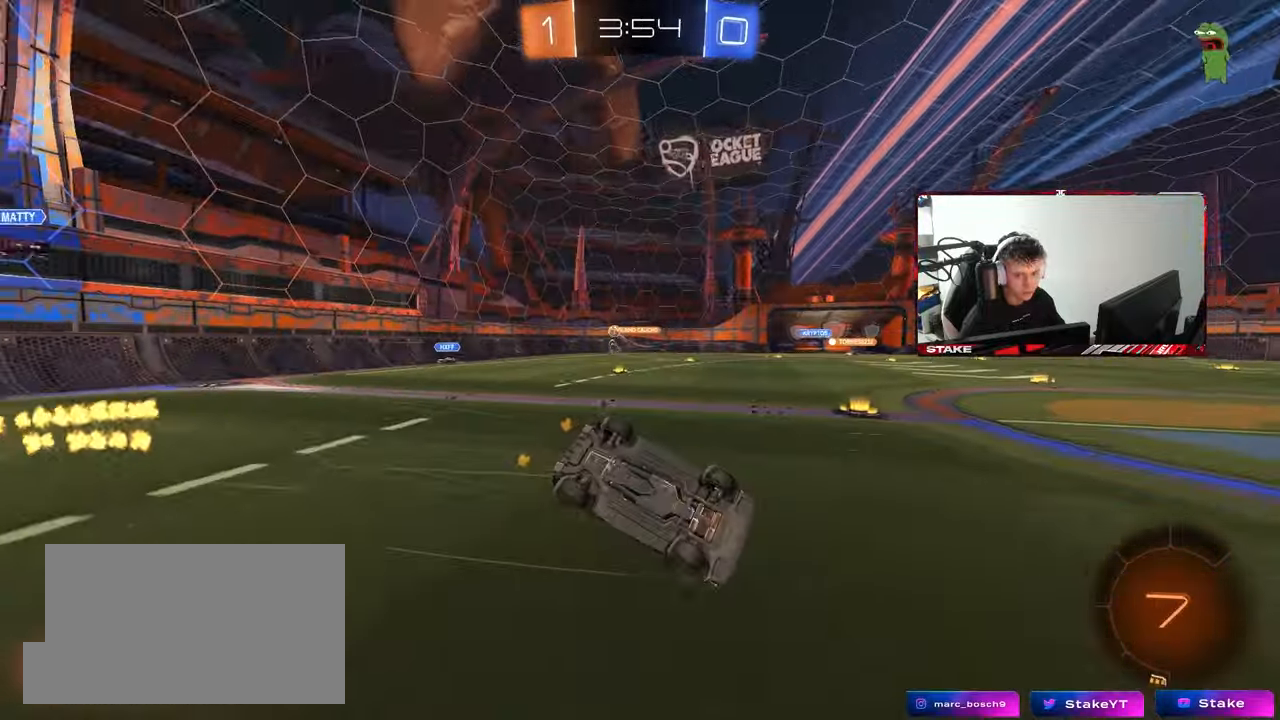
{"keys": [], "mouse": [], "mouse_move": "up-right", "events": [[133, "s", "up"], [167, "space", "down"], [217, "mouse_right", "down"], [217, "s", "down"], [367, "mouse_right", "up"], [367, "space", "up"], [417, "s", "up"], [467, "a", "up"], [467, "shift", "up"]]}
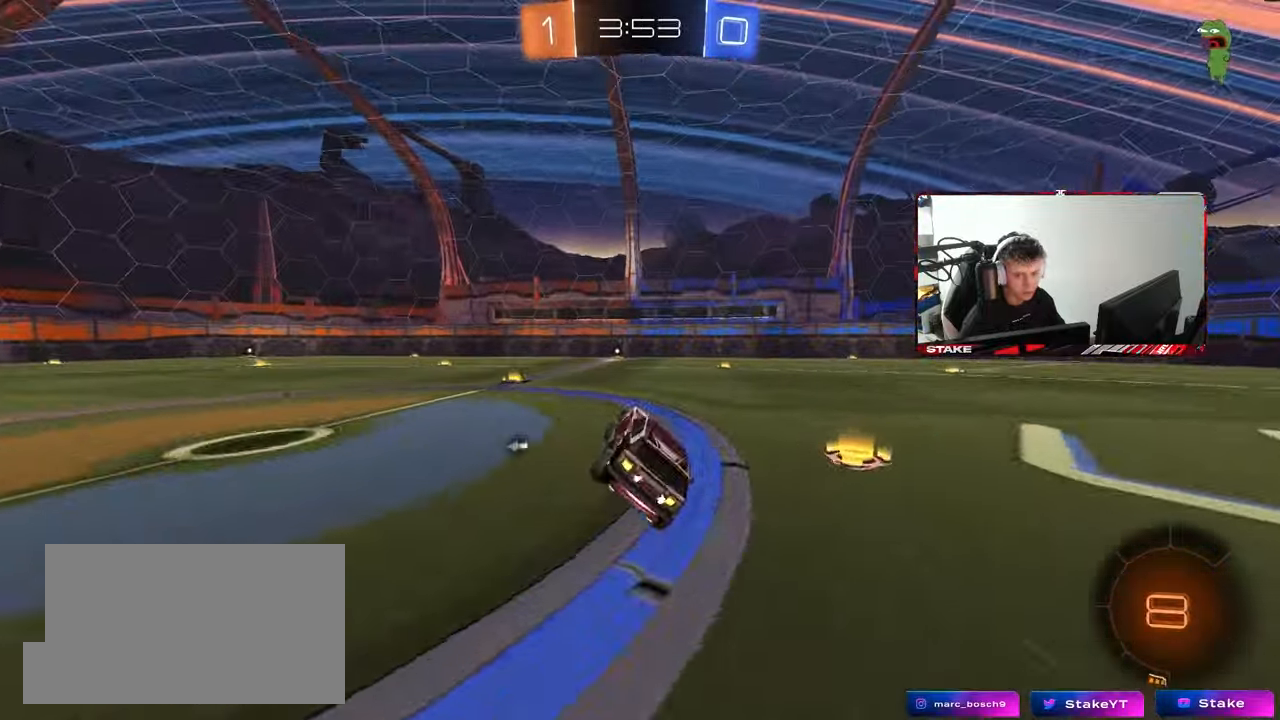
{"keys": ["w"], "mouse": [], "mouse_move": "still", "events": [[200, "mouse_left", "down"], [200, "w", "down"], [333, "mouse_left", "up"]]}
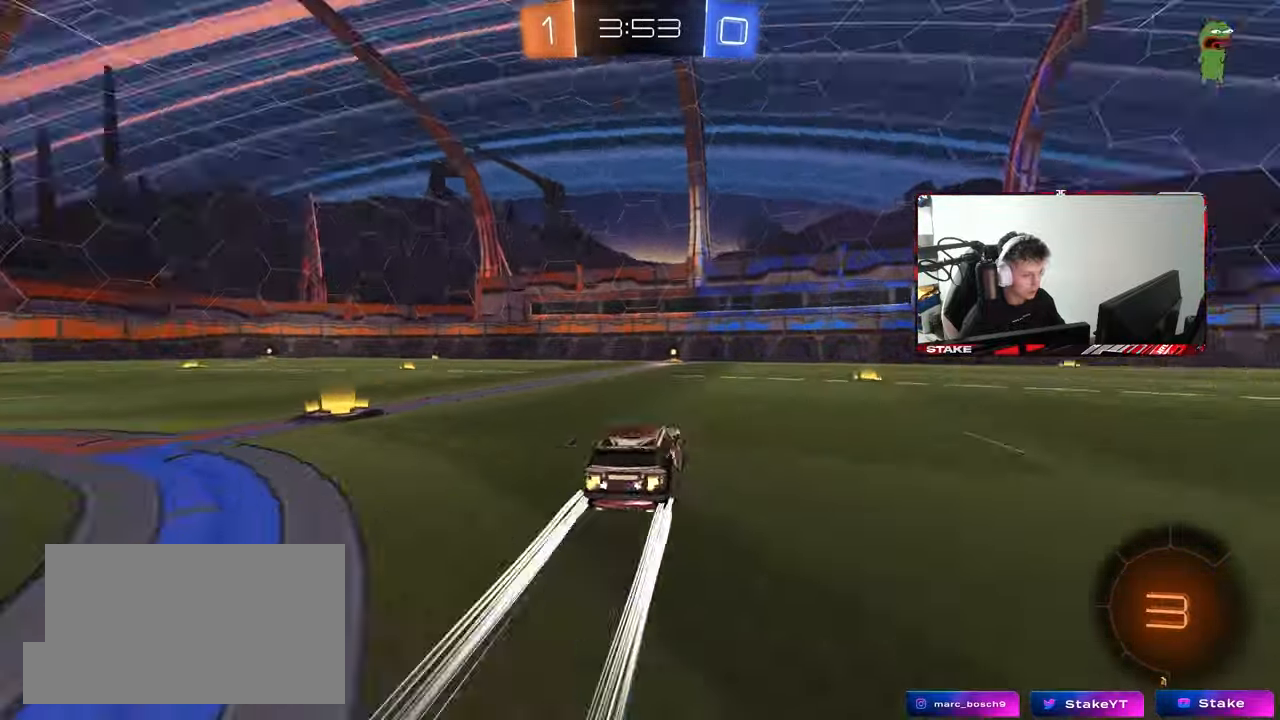
{"keys": ["w"], "mouse": [], "mouse_move": "still", "events": [[17, "space", "down"], [167, "space", "up"], [200, "mouse_left", "down"], [400, "mouse_left", "up"]]}
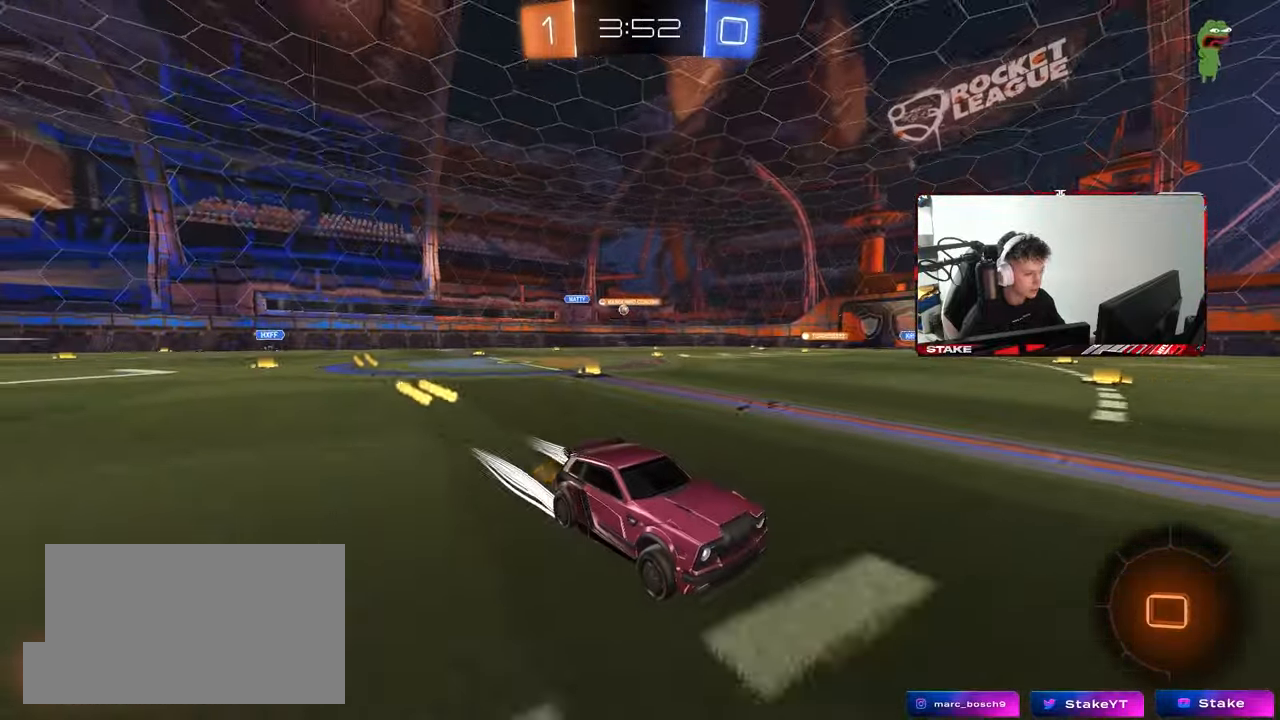
{"keys": ["w"], "mouse": [], "mouse_move": "still", "events": [[167, "a", "down"], [267, "a", "up"]]}
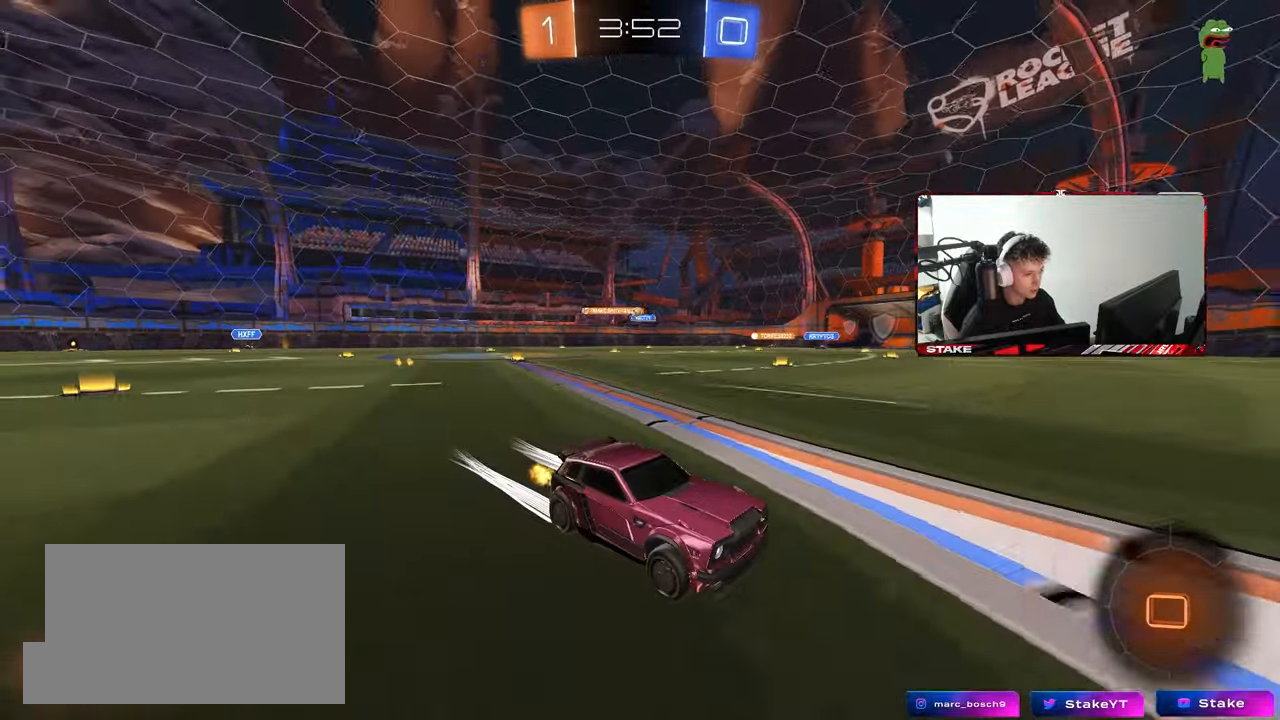
{"keys": ["a", "w"], "mouse": ["left"], "mouse_move": "still", "events": [[50, "a", "down"], [50, "shift", "down"], [200, "shift", "up"], [233, "mouse_left", "down"]]}
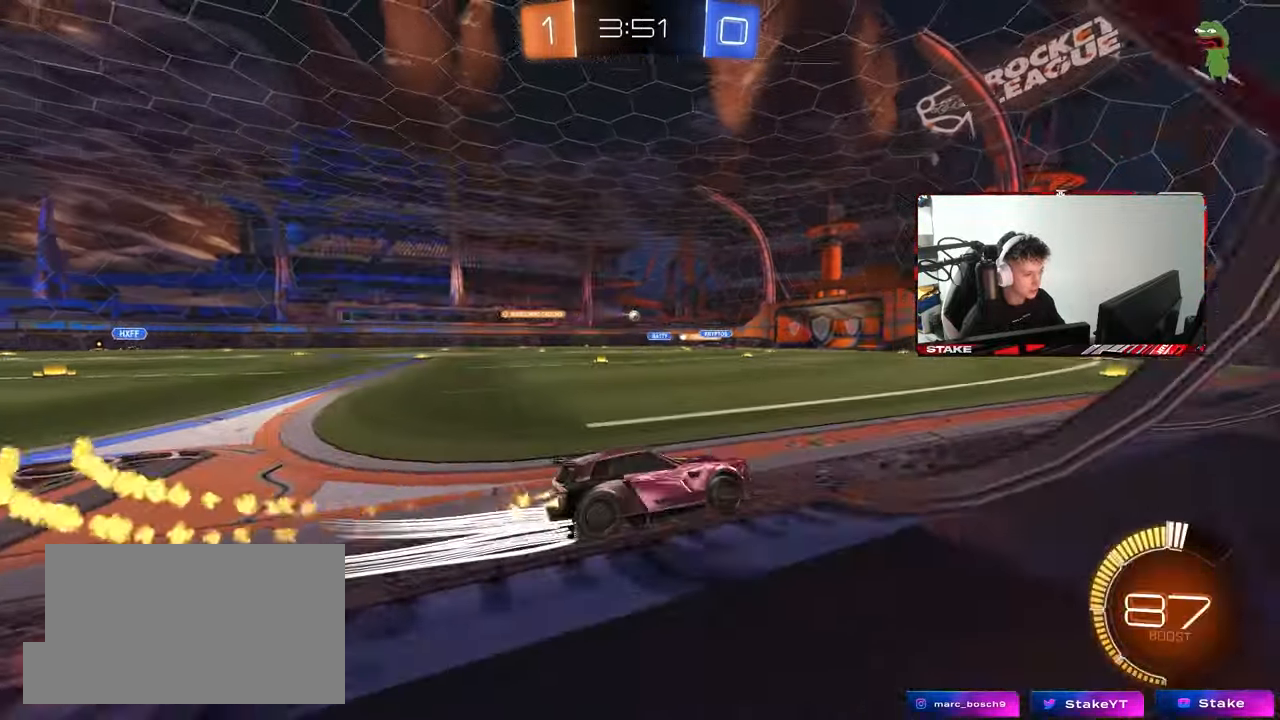
{"keys": ["w"], "mouse": ["left"], "mouse_move": "still", "events": [[117, "a", "up"], [200, "mouse_left", "up"], [250, "a", "down"], [350, "mouse_left", "down"], [483, "a", "up"]]}
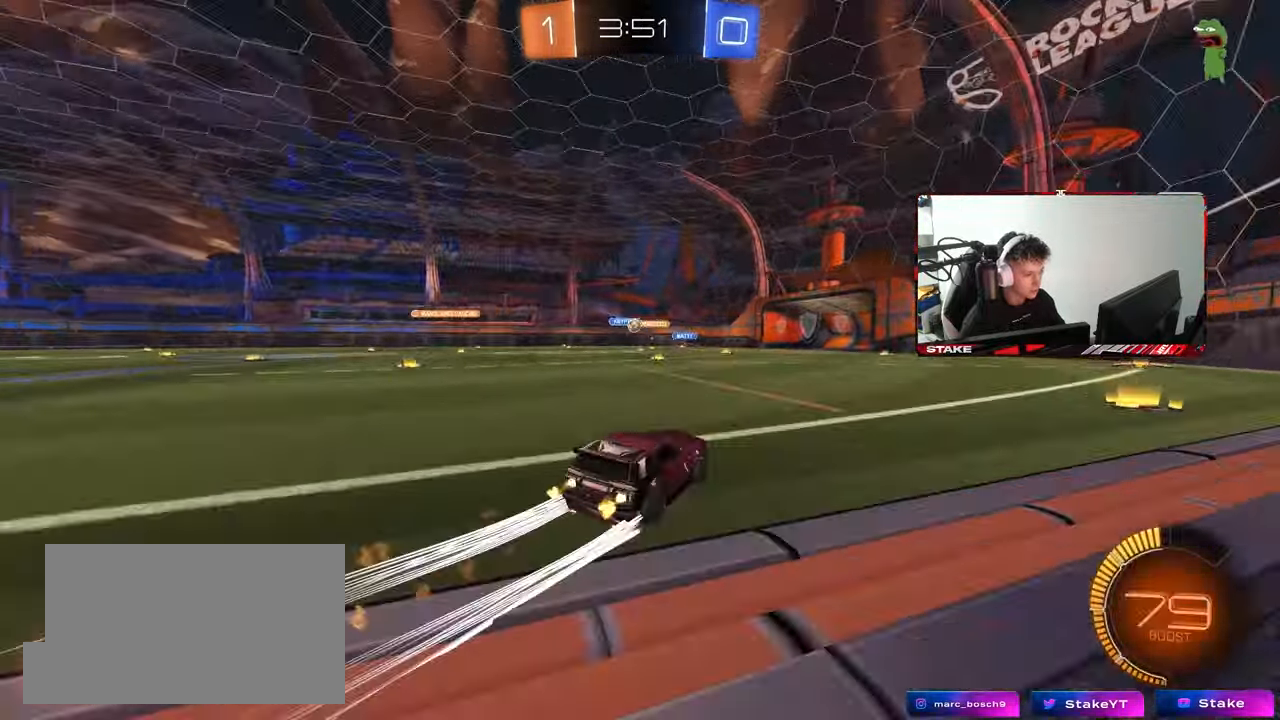
{"keys": ["a", "w"], "mouse": [], "mouse_move": "still", "events": [[83, "mouse_left", "up"], [317, "a", "down"], [317, "shift", "down"], [450, "shift", "up"]]}
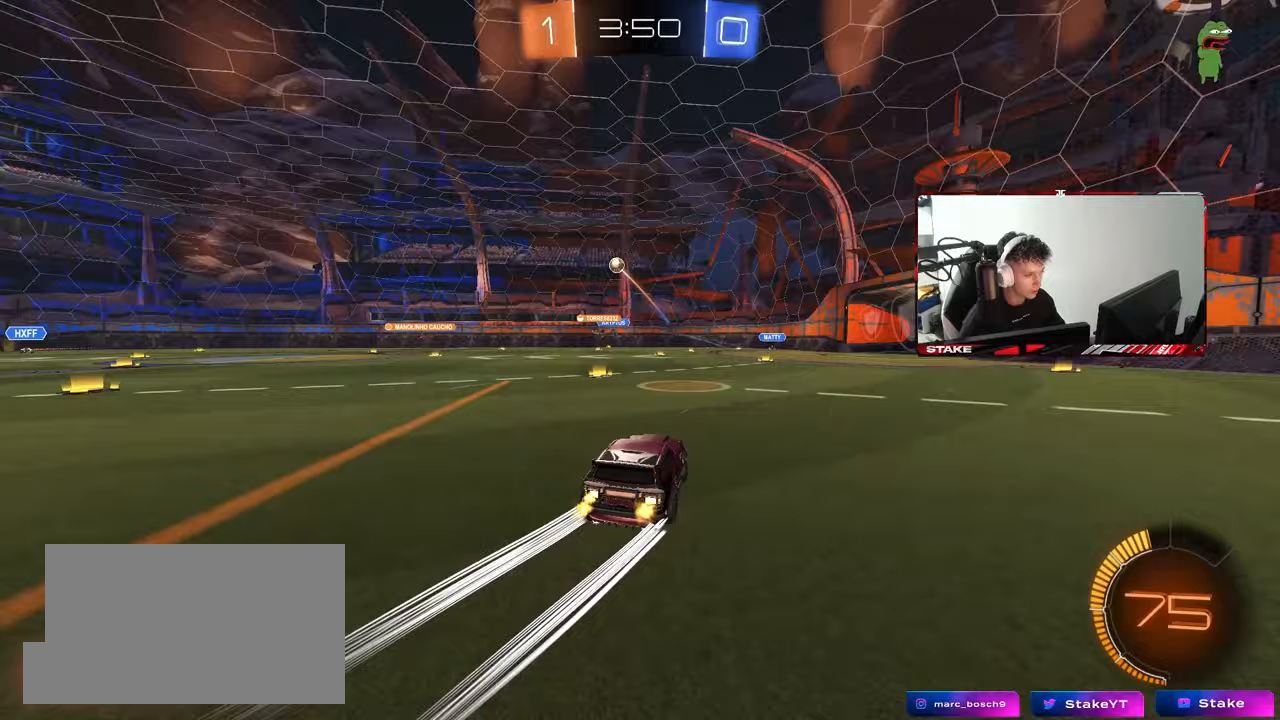
{"keys": ["d", "w"], "mouse": [], "mouse_move": "still", "events": [[50, "a", "up"], [50, "w", "up"], [100, "w", "down"], [433, "d", "down"]]}
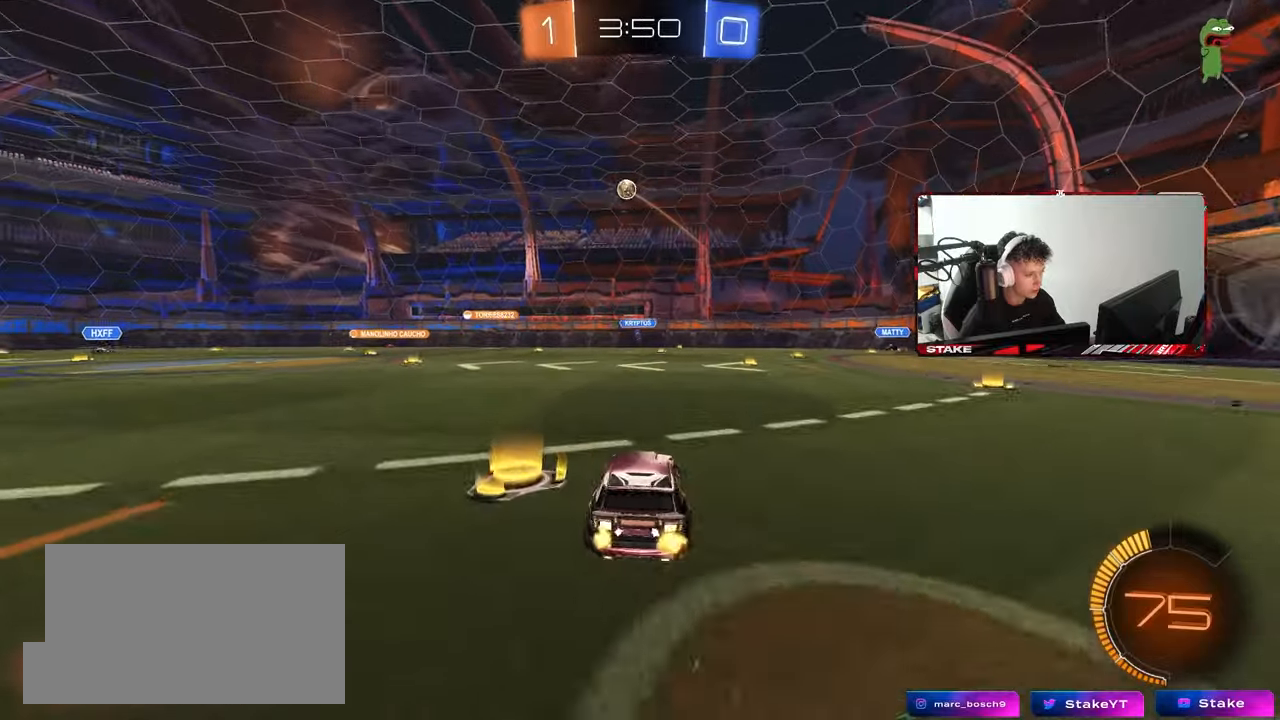
{"keys": ["d", "s", "shift"], "mouse": [], "mouse_move": "still", "events": [[17, "mouse_left", "down"], [17, "mouse_right", "down"], [67, "d", "up"], [67, "shift", "down"], [117, "d", "down"], [117, "mouse_right", "up"], [167, "mouse_right", "down"], [200, "s", "down"], [200, "w", "up"], [250, "mouse_left", "up"], [350, "mouse_right", "up"]]}